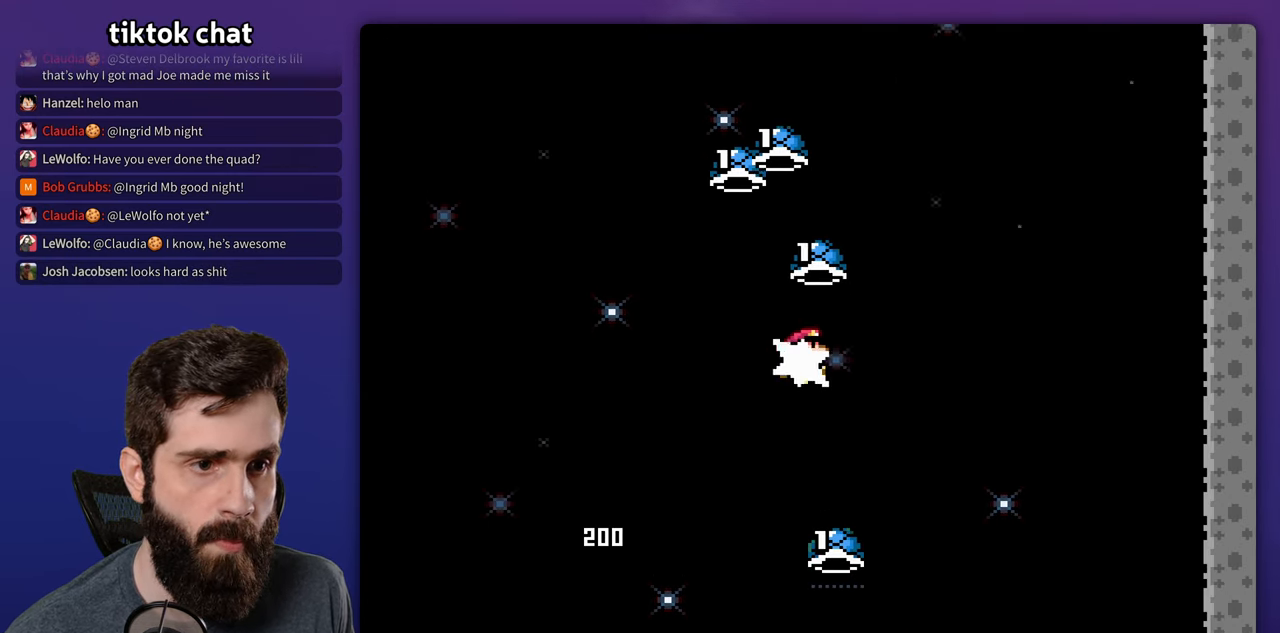
Gameplay with a controller (Nintendo layout); each line is a JSON object with the inputs held at the frame after it. "events" lists button and stick changes between this image and that frame as [ms after this image, input, new state], when the widget could be followed in between. Not read: B DPAD_RIGHT DPAD_UP L3 R3.
{"buttons": [], "events": [[83, "DPAD_LEFT", "down"], [333, "DPAD_LEFT", "up"], [467, "Y", "up"]]}
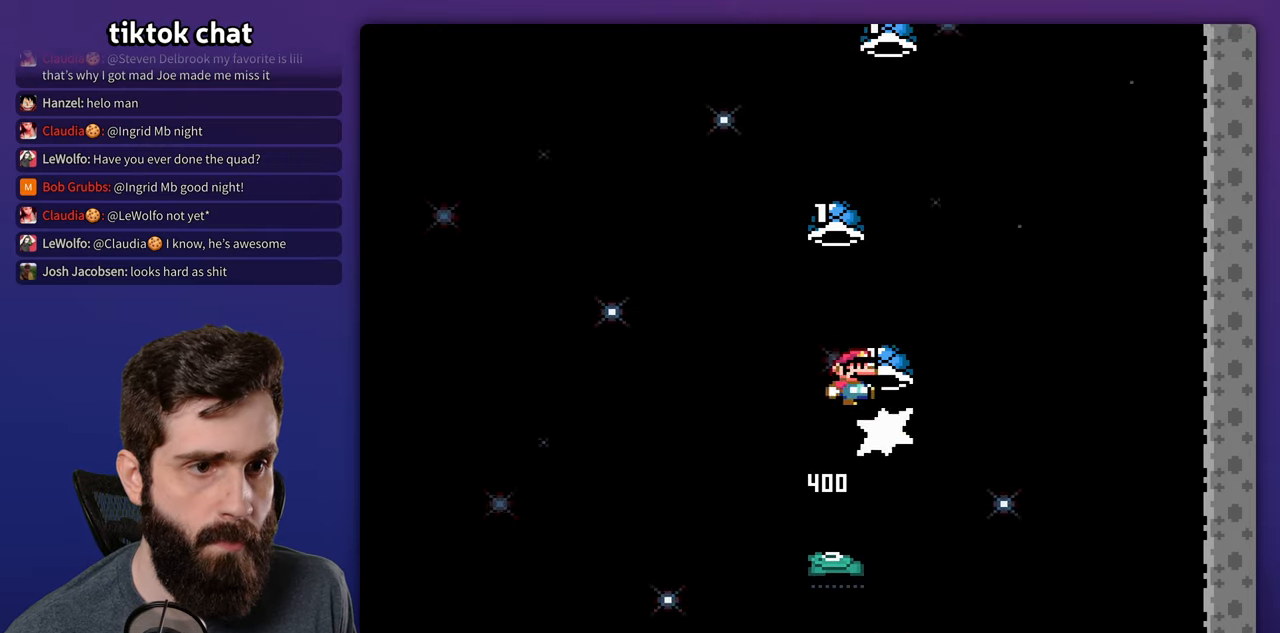
{"buttons": ["DPAD_LEFT"], "events": [[33, "Y", "down"], [200, "Y", "up"], [283, "Y", "down"], [467, "Y", "up"], [483, "DPAD_LEFT", "down"]]}
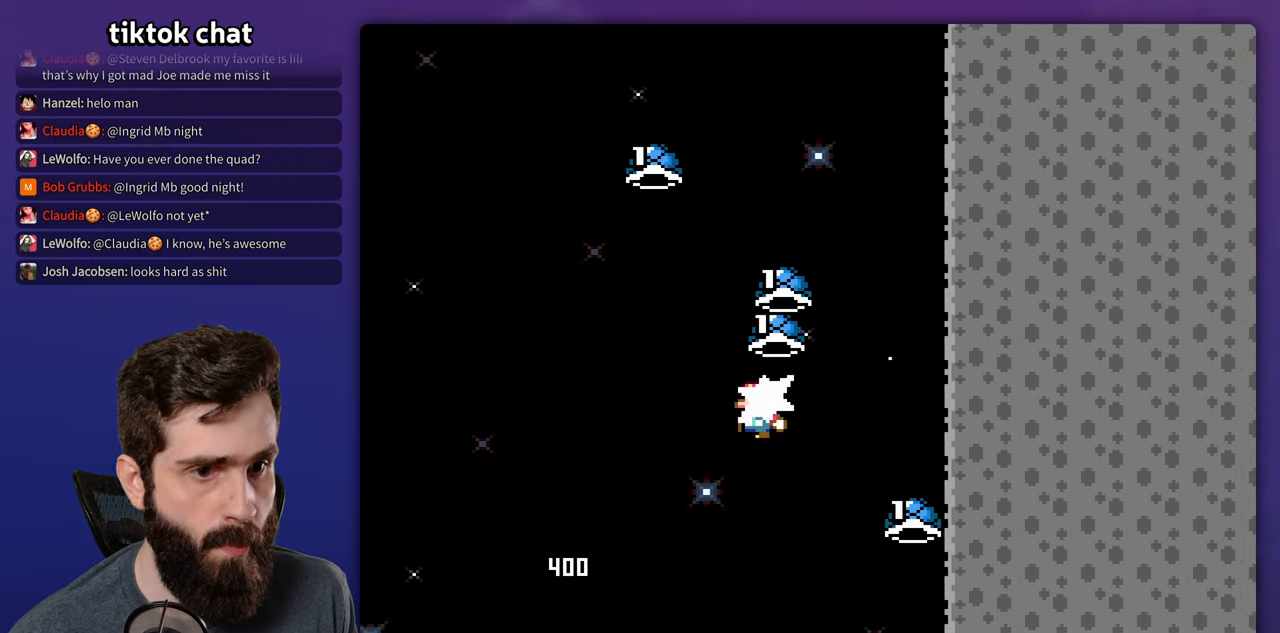
{"buttons": ["Y"], "events": [[33, "Y", "down"], [167, "DPAD_LEFT", "up"], [217, "Y", "up"], [300, "Y", "down"]]}
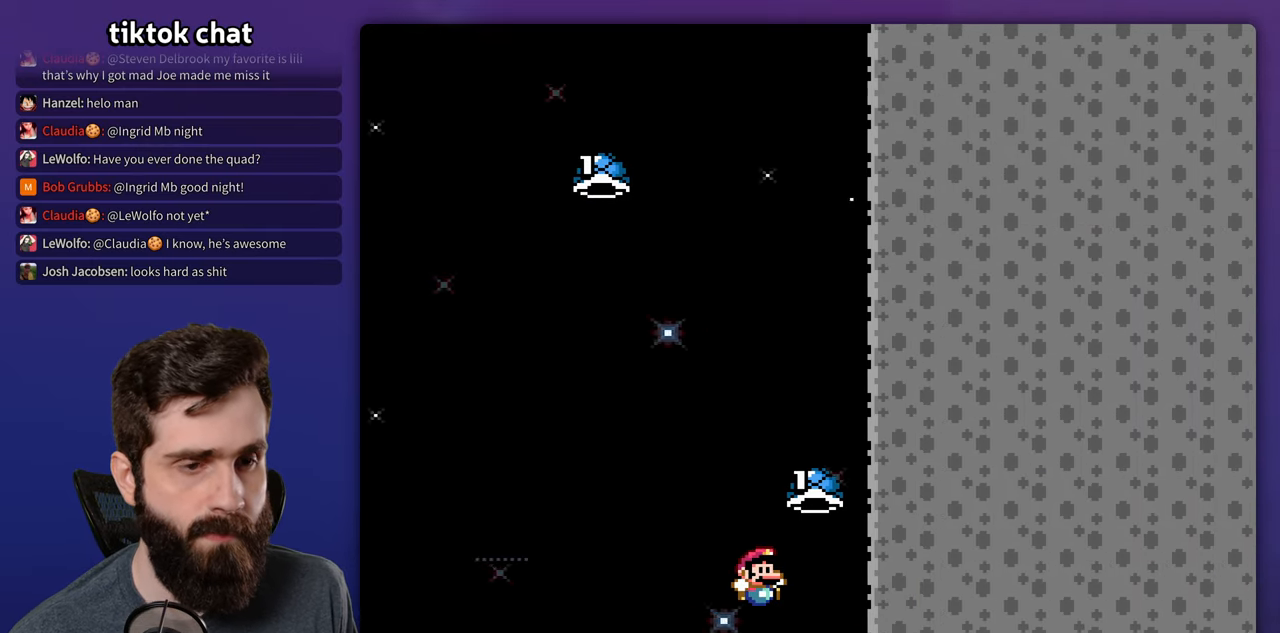
{"buttons": [], "events": [[50, "Y", "up"]]}
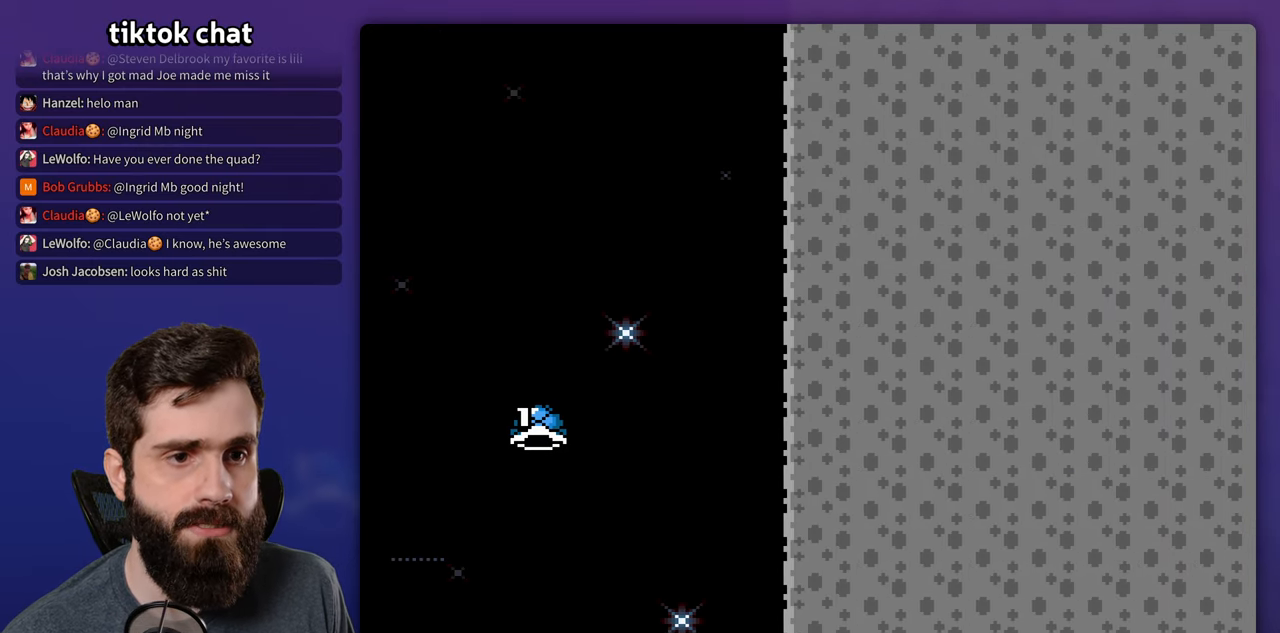
{"buttons": [], "events": []}
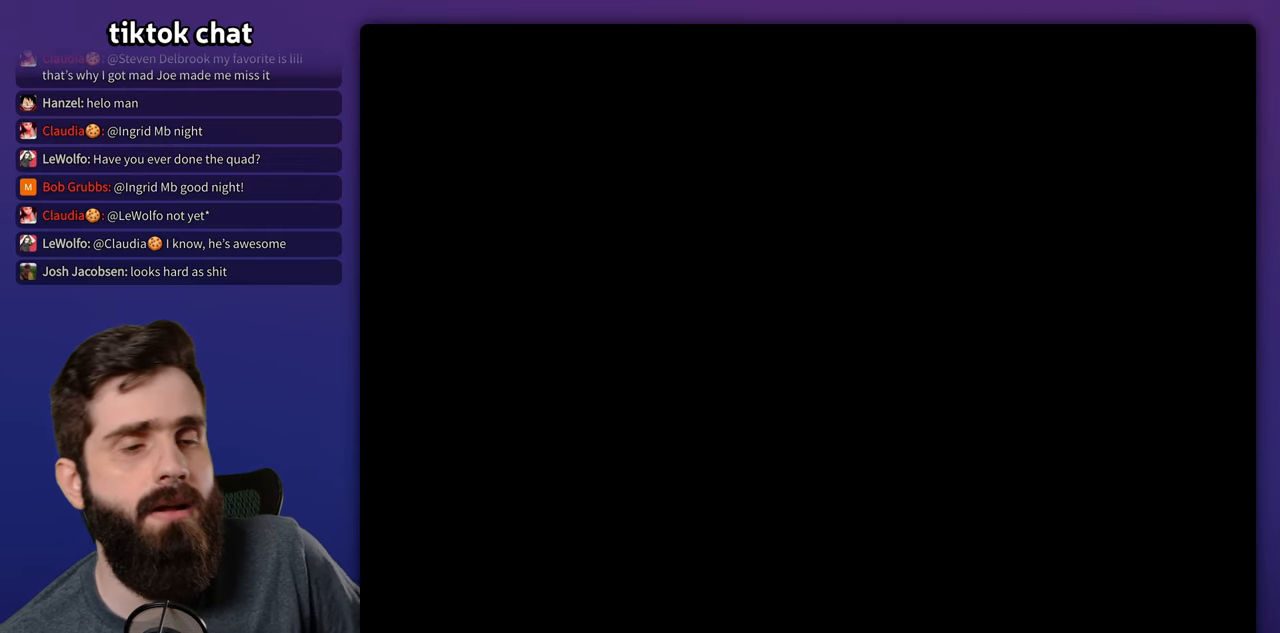
{"buttons": ["Y"], "events": [[350, "Y", "down"]]}
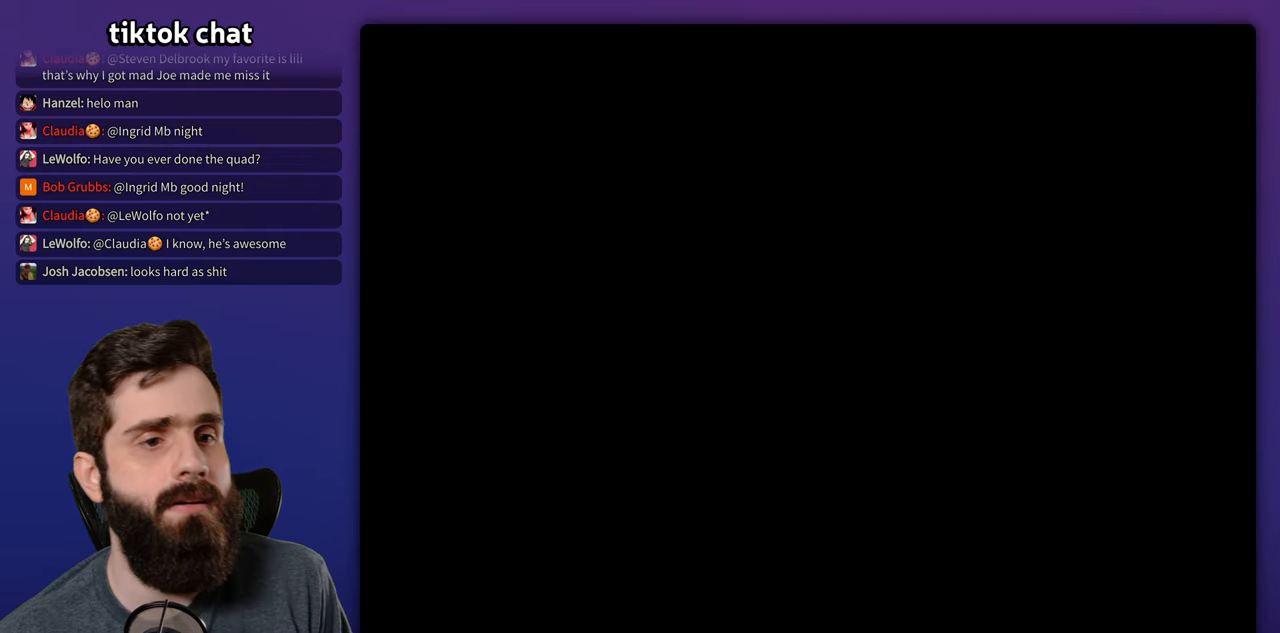
{"buttons": ["Y"], "events": []}
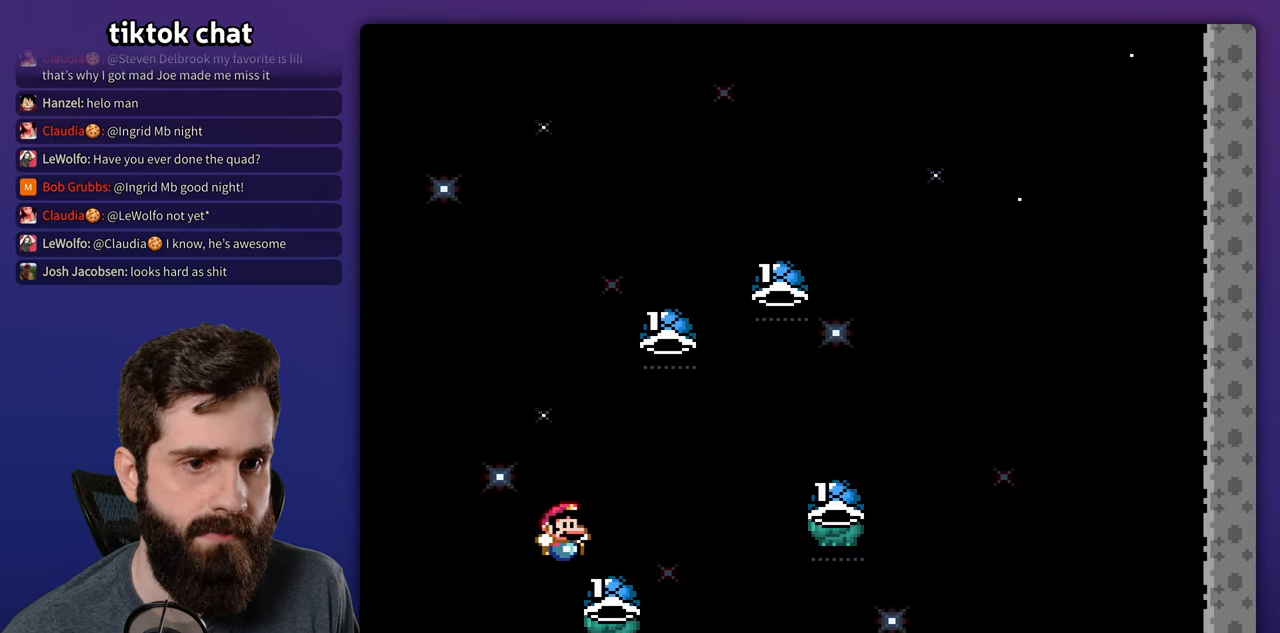
{"buttons": ["Y"], "events": [[233, "Y", "up"], [317, "Y", "down"], [400, "Y", "up"], [467, "Y", "down"]]}
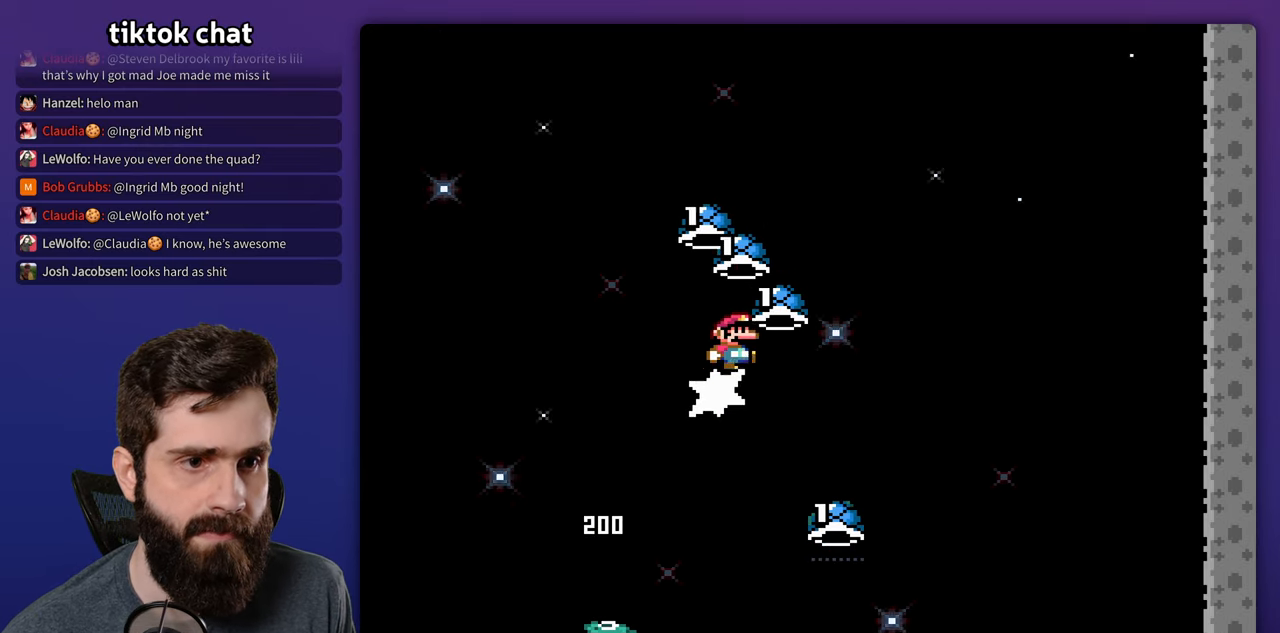
{"buttons": ["Y"], "events": [[83, "Y", "up"], [117, "Y", "down"], [200, "DPAD_LEFT", "down"], [450, "DPAD_LEFT", "up"]]}
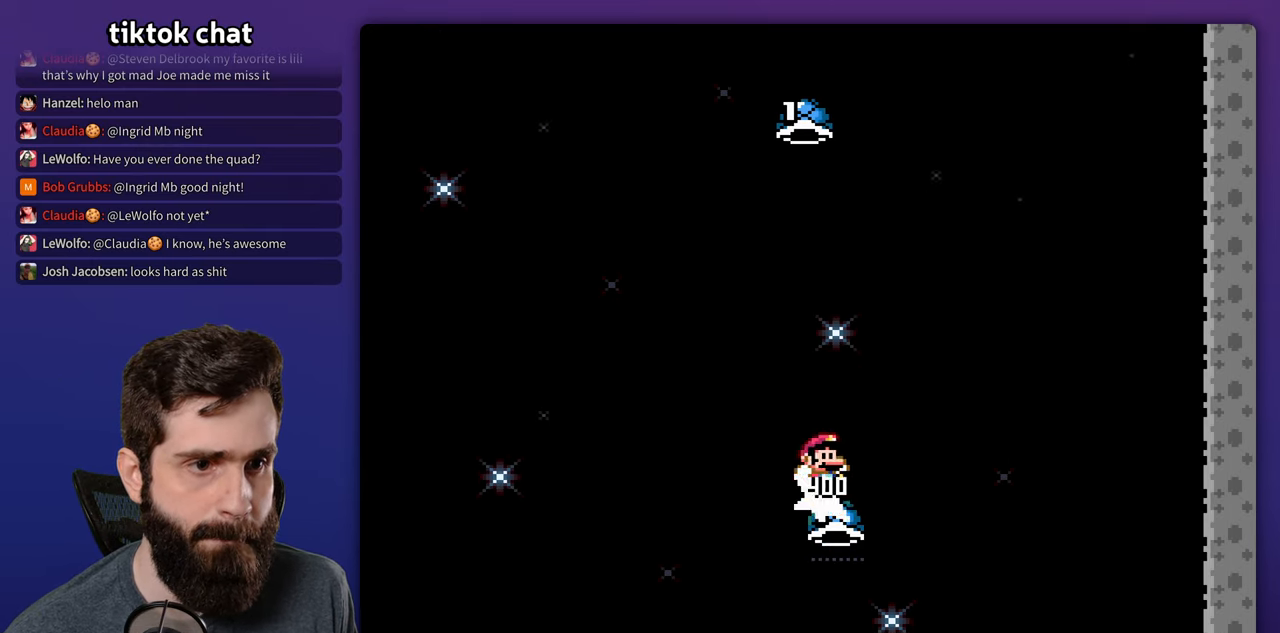
{"buttons": [], "events": [[183, "Y", "up"], [250, "Y", "down"], [500, "Y", "up"]]}
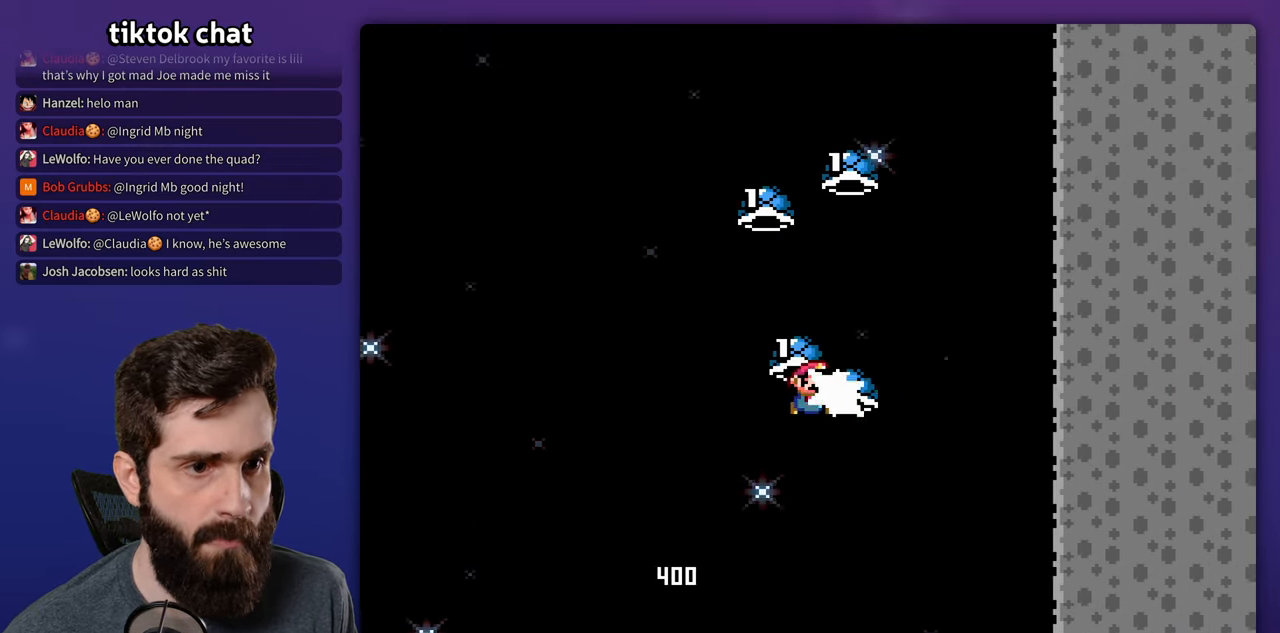
{"buttons": ["Y"], "events": [[67, "Y", "down"], [83, "DPAD_LEFT", "down"], [267, "Y", "up"], [300, "DPAD_LEFT", "up"], [334, "Y", "down"]]}
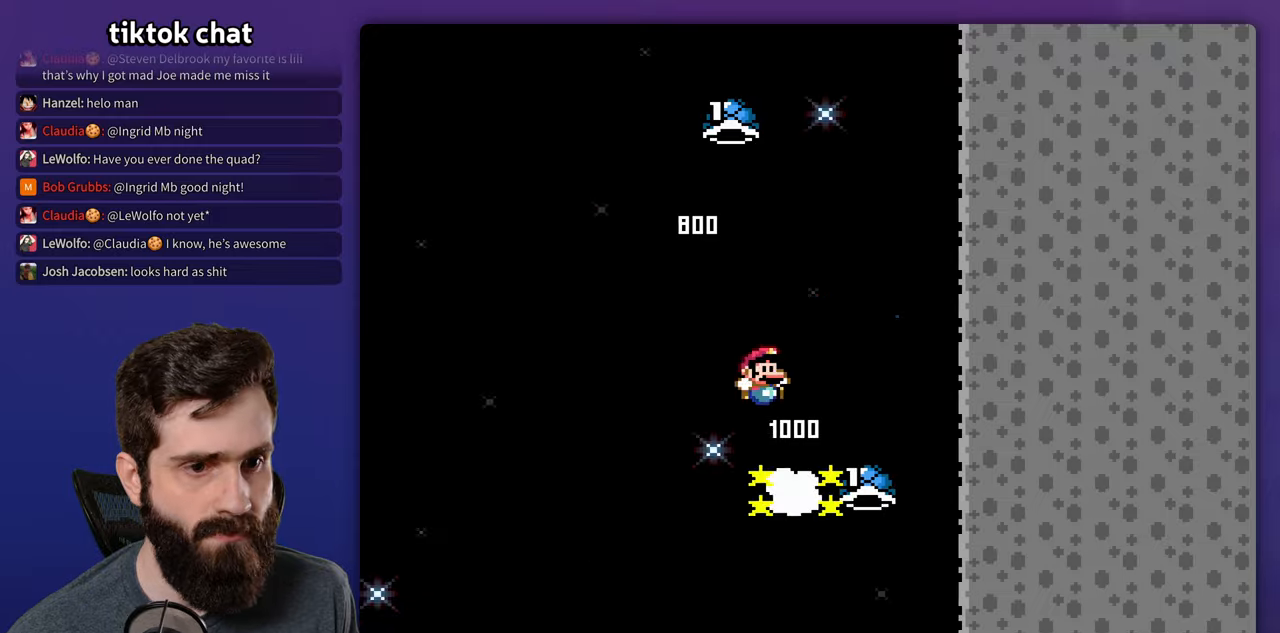
{"buttons": [], "events": [[84, "Y", "up"], [100, "DPAD_LEFT", "down"], [167, "Y", "down"], [300, "DPAD_LEFT", "up"], [434, "Y", "up"]]}
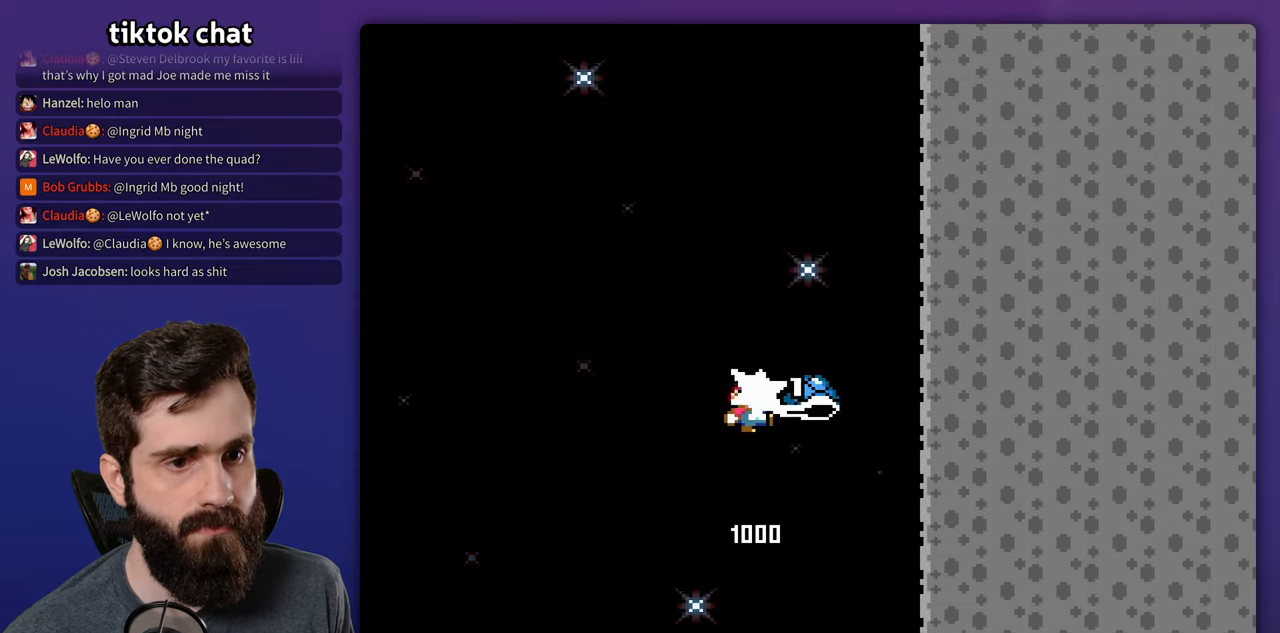
{"buttons": [], "events": [[17, "Y", "down"], [200, "DPAD_LEFT", "down"], [384, "DPAD_LEFT", "up"], [417, "Y", "up"]]}
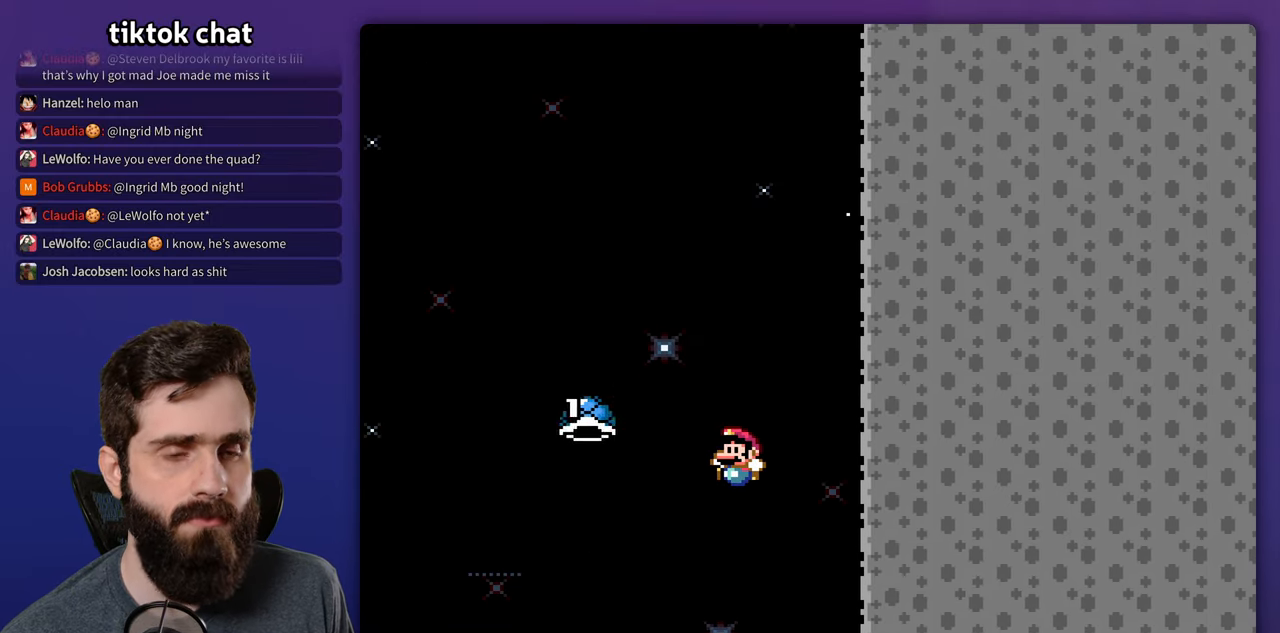
{"buttons": [], "events": []}